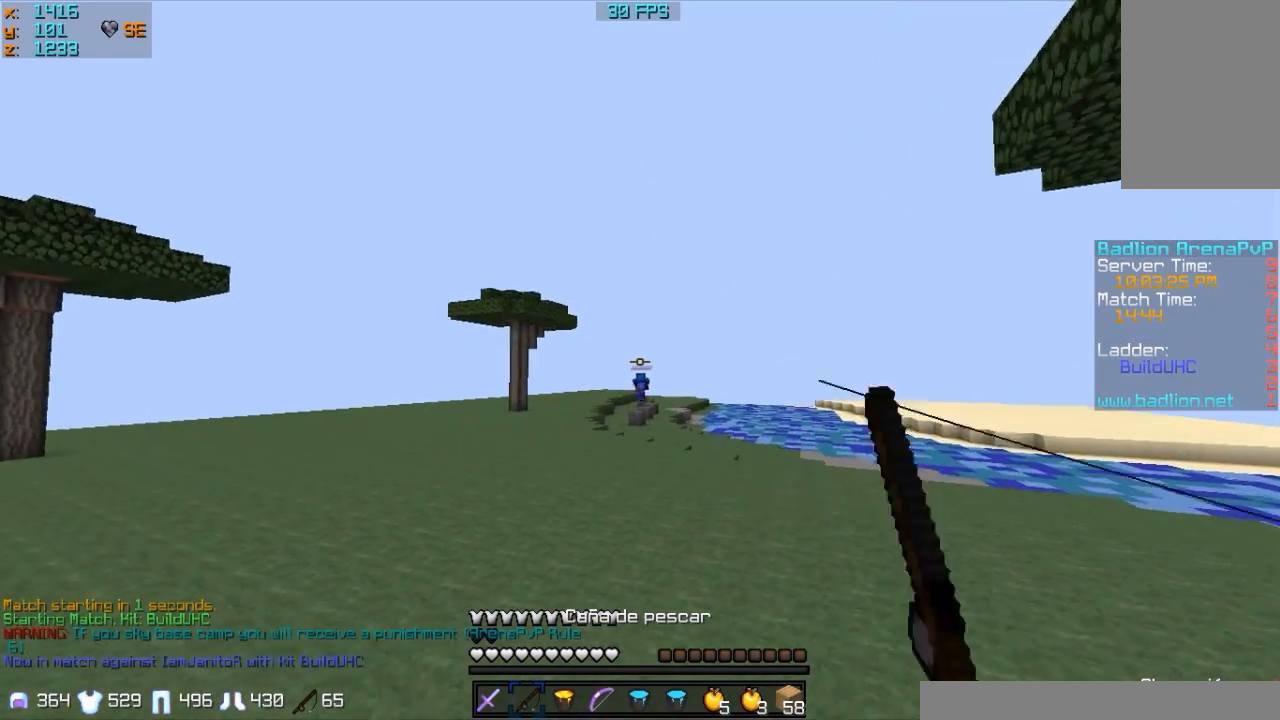
Gameplay with keyboard and mouse; each line is a JSON object with the keys and mouse buttons held at the frame after it. "events" lists presses ("down") and releases ("up") of "a", "d", "s", "w", "mouse_left" and "mouse_right" between this image and that frame as [ms after this image, input, new state], when the widget could be followed in between. "mouse_left", "mouse_right" = the "left", "right" buttons of the "mouse" list. No other keys are recorded. Fast repeated clicks can show as one long hold. Mouse movement is not recorded.
{"keys": ["a", "w"], "mouse": [], "events": [[17, "mouse_right", "up"], [117, "mouse_right", "down"], [283, "mouse_right", "up"]]}
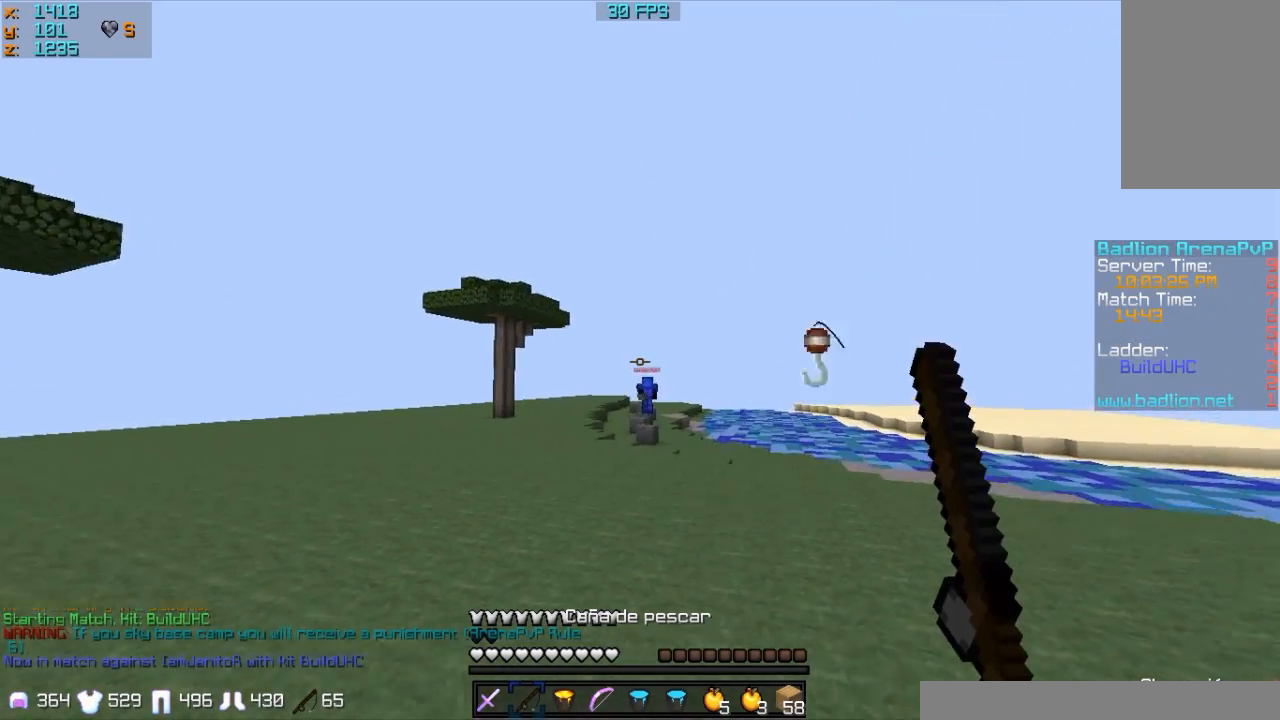
{"keys": ["a"], "mouse": [], "events": [[83, "mouse_right", "down"], [183, "mouse_right", "up"], [217, "mouse_right", "down"], [383, "mouse_right", "up"], [483, "w", "up"]]}
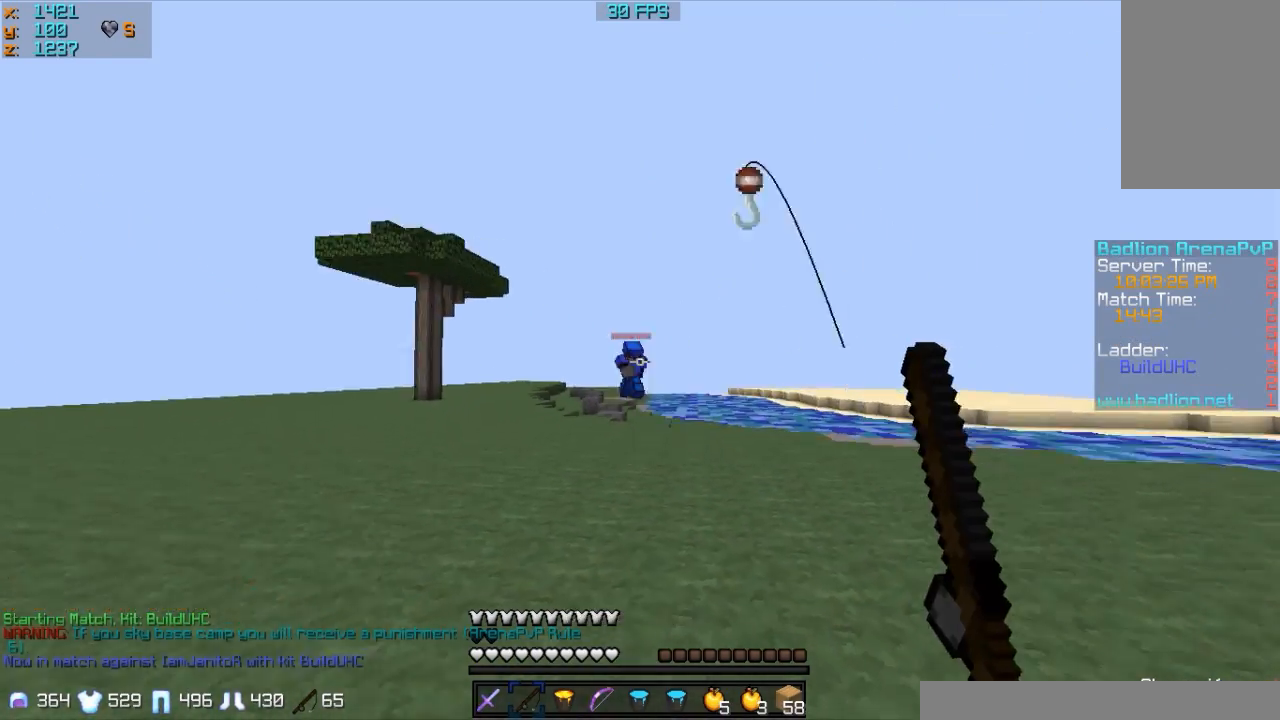
{"keys": ["a"], "mouse": [], "events": [[83, "mouse_right", "down"], [183, "mouse_right", "up"], [217, "mouse_right", "down"], [317, "mouse_right", "up"]]}
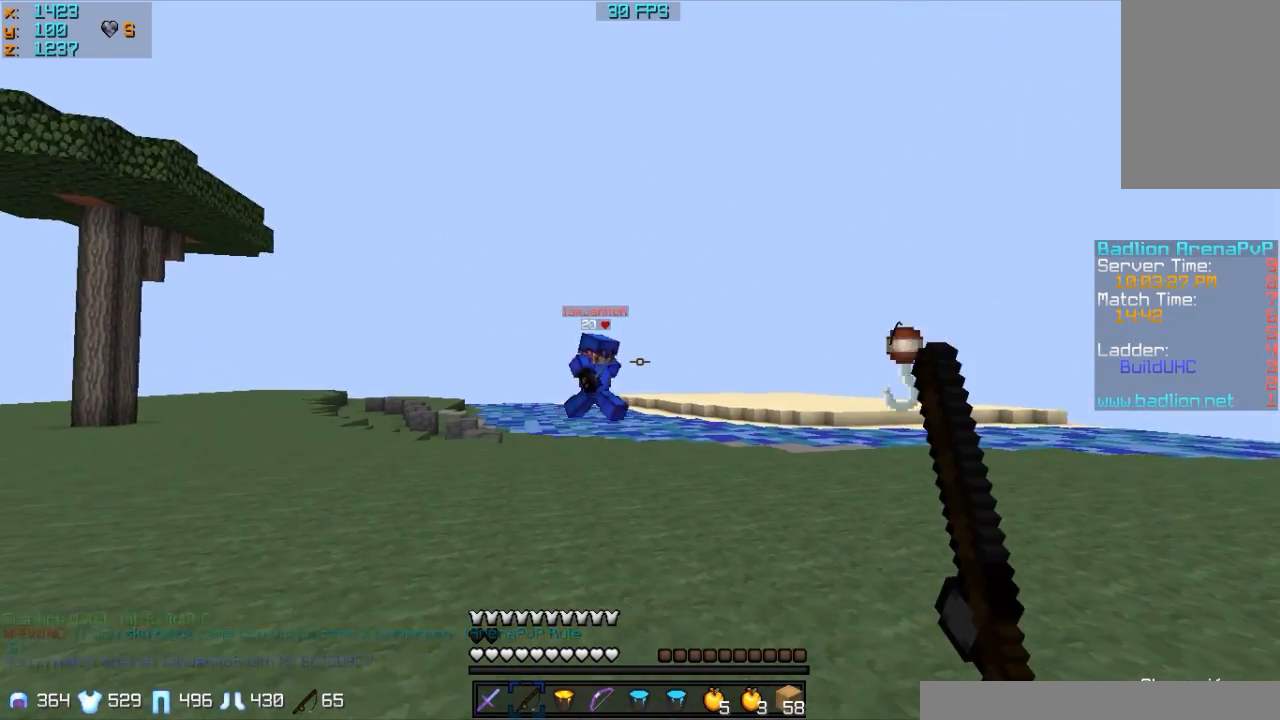
{"keys": ["a", "s"], "mouse": [], "events": [[183, "mouse_right", "down"], [183, "s", "down"], [300, "mouse_right", "up"], [350, "mouse_right", "down"], [417, "mouse_right", "up"]]}
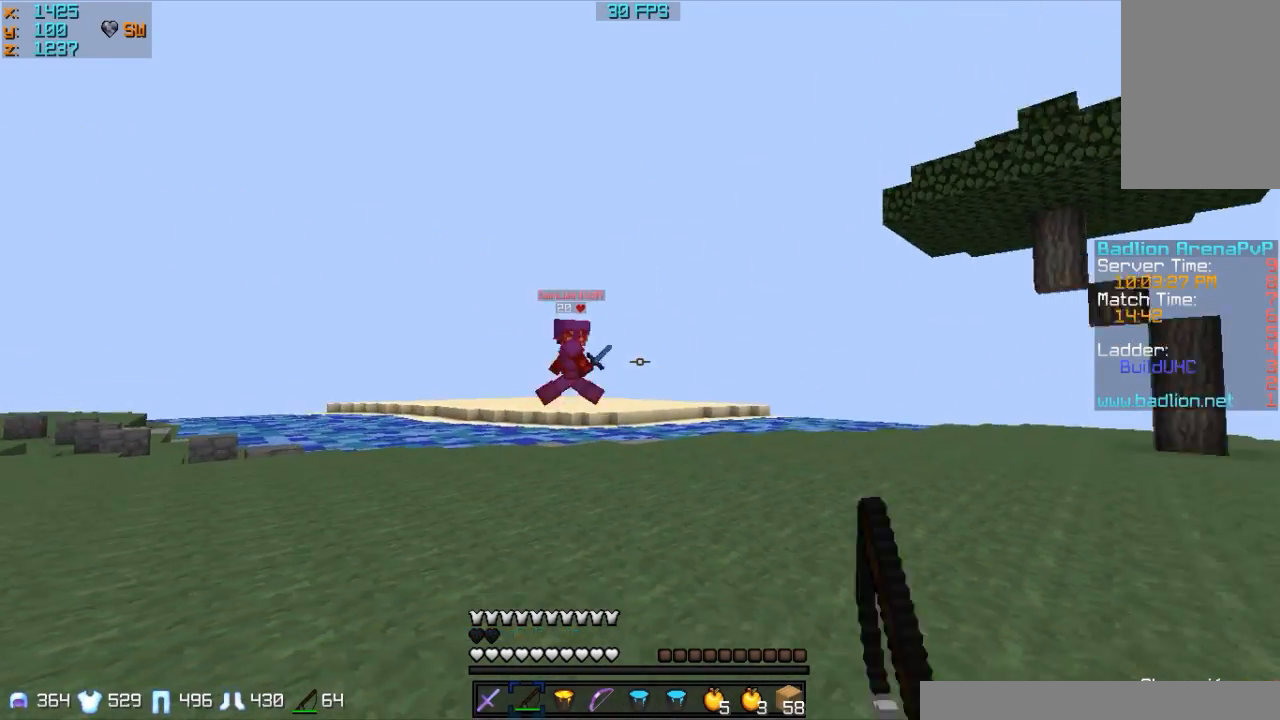
{"keys": ["a"], "mouse": [], "events": [[83, "mouse_right", "down"], [183, "mouse_right", "up"], [283, "mouse_right", "down"], [383, "mouse_right", "up"], [383, "s", "up"]]}
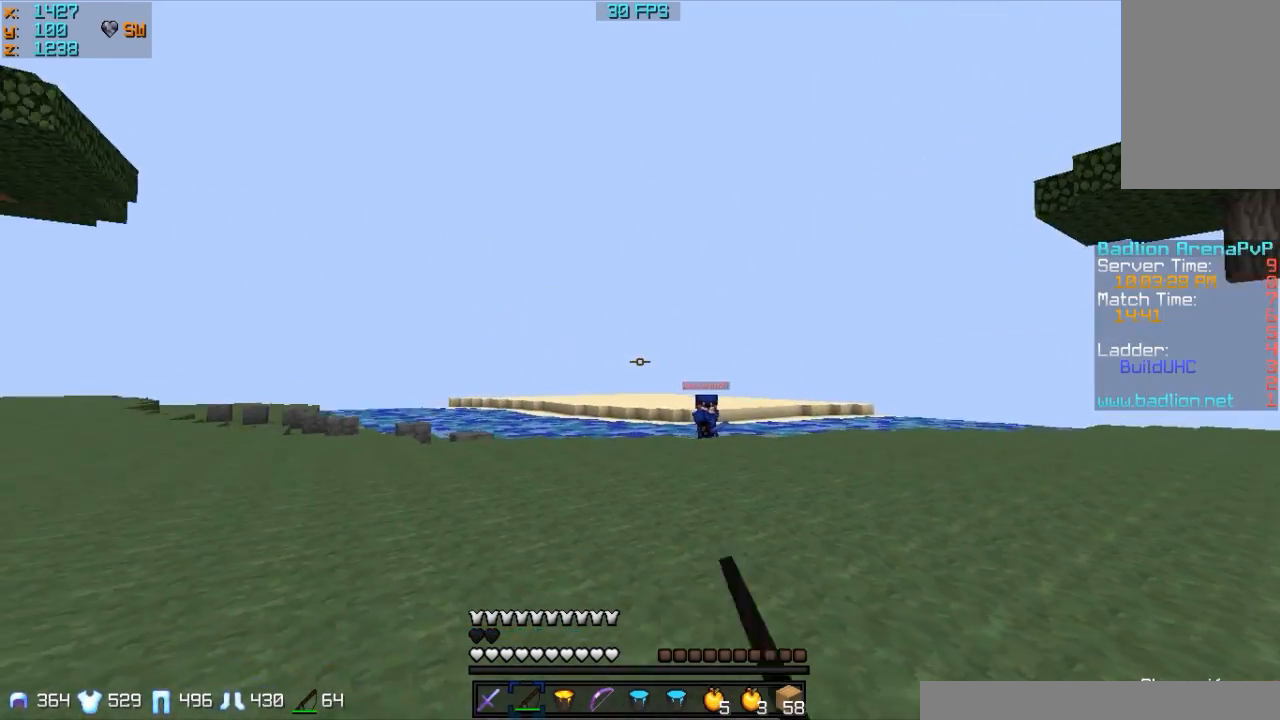
{"keys": ["a", "w"], "mouse": [], "events": [[17, "mouse_right", "down"], [17, "w", "down"], [83, "mouse_right", "up"], [183, "mouse_right", "down"], [283, "mouse_right", "up"]]}
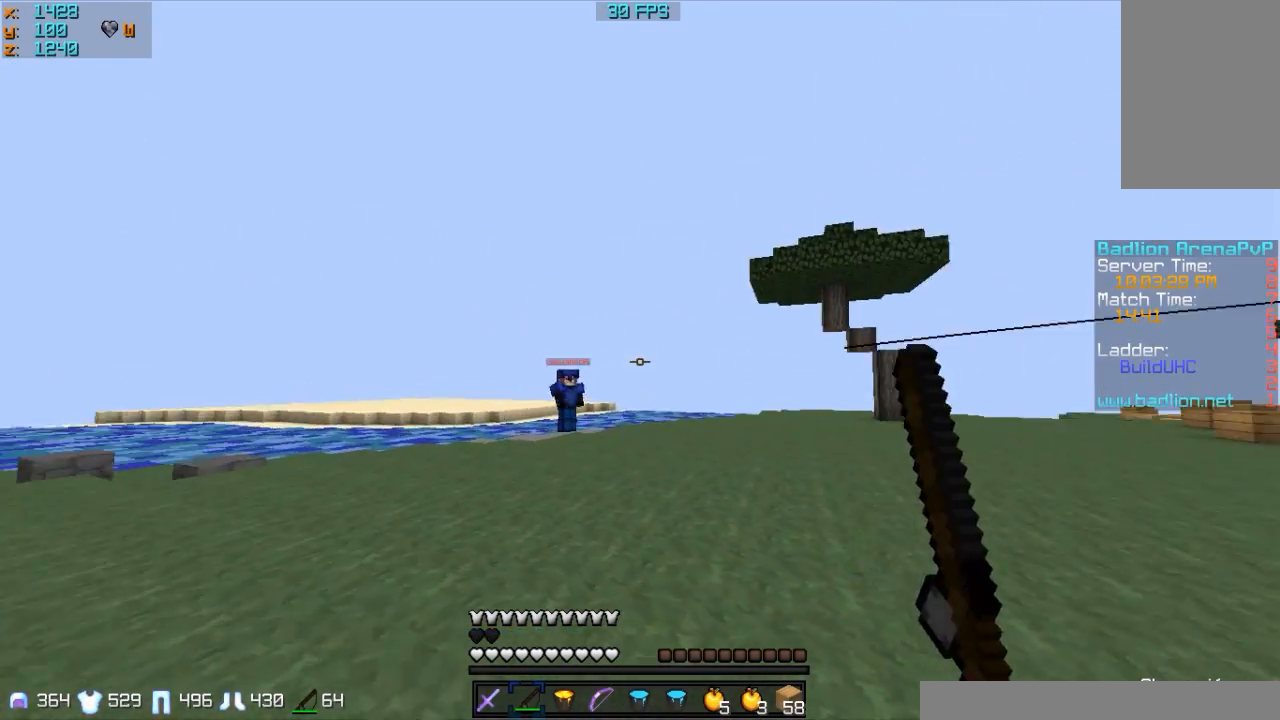
{"keys": ["a"], "mouse": [], "events": [[83, "mouse_right", "down"], [183, "mouse_right", "up"], [217, "w", "up"]]}
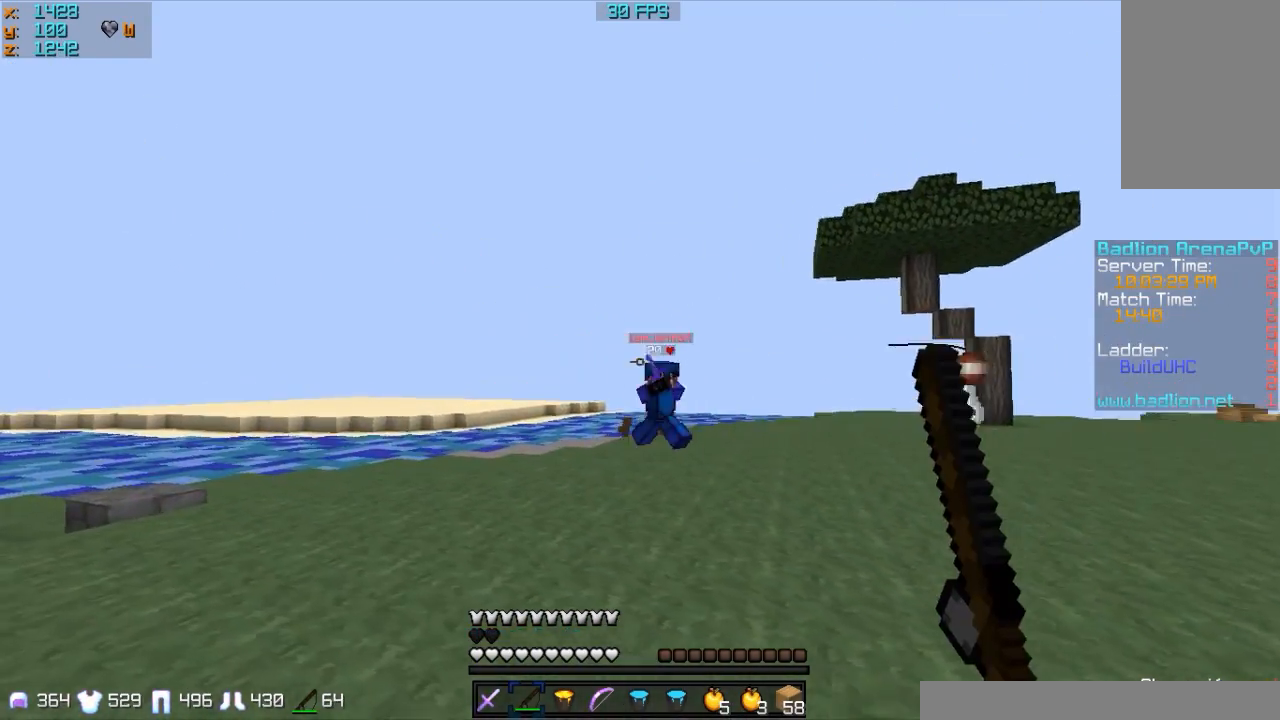
{"keys": ["a", "w"], "mouse": ["right"], "events": [[17, "mouse_right", "down"], [83, "mouse_right", "up"], [117, "s", "down"], [183, "mouse_right", "down"], [217, "s", "up"], [283, "mouse_right", "up"], [383, "w", "down"], [483, "mouse_right", "down"]]}
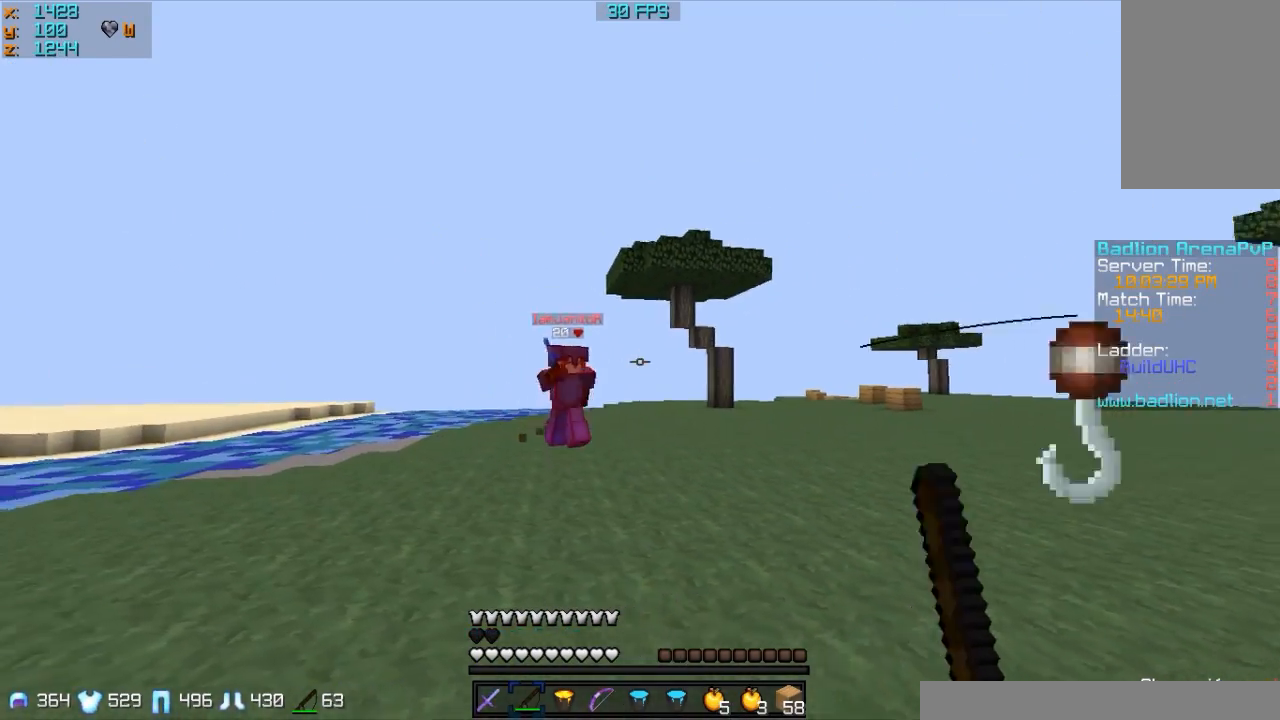
{"keys": ["a"], "mouse": [], "events": [[17, "mouse_right", "up"], [117, "mouse_right", "down"], [183, "w", "up"], [217, "mouse_right", "up"], [383, "mouse_right", "down"], [483, "mouse_right", "up"]]}
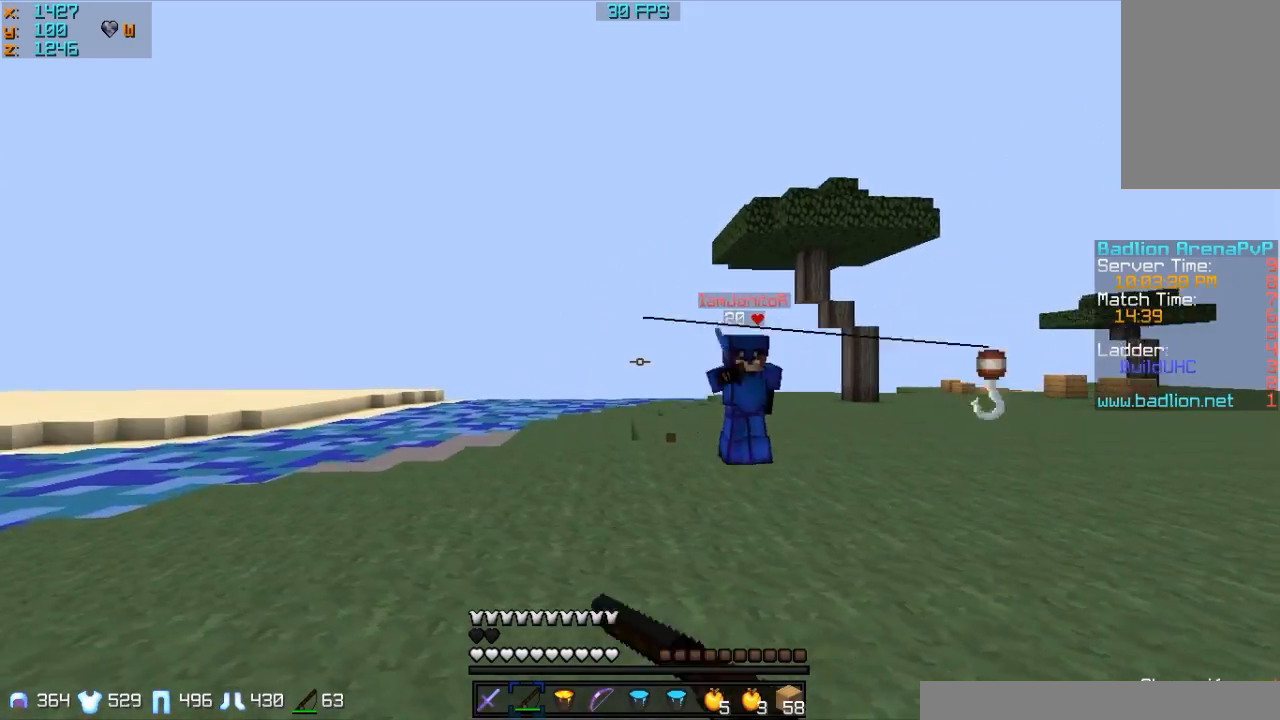
{"keys": ["d", "w"], "mouse": [], "events": [[83, "mouse_right", "down"], [117, "mouse_right", "up"], [217, "mouse_right", "down"], [317, "mouse_right", "up"], [383, "a", "up"], [417, "d", "down"], [483, "w", "down"]]}
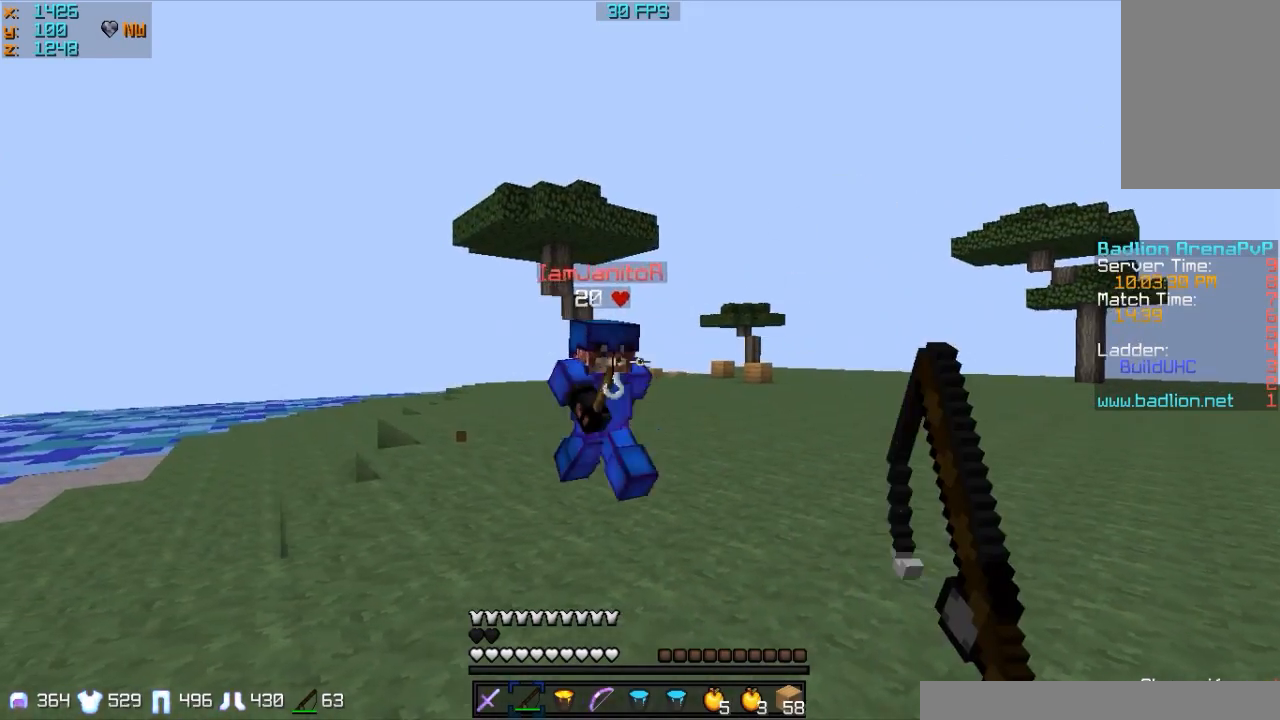
{"keys": ["d", "w"], "mouse": ["left"], "events": [[183, "d", "up"], [317, "mouse_left", "down"], [483, "d", "down"]]}
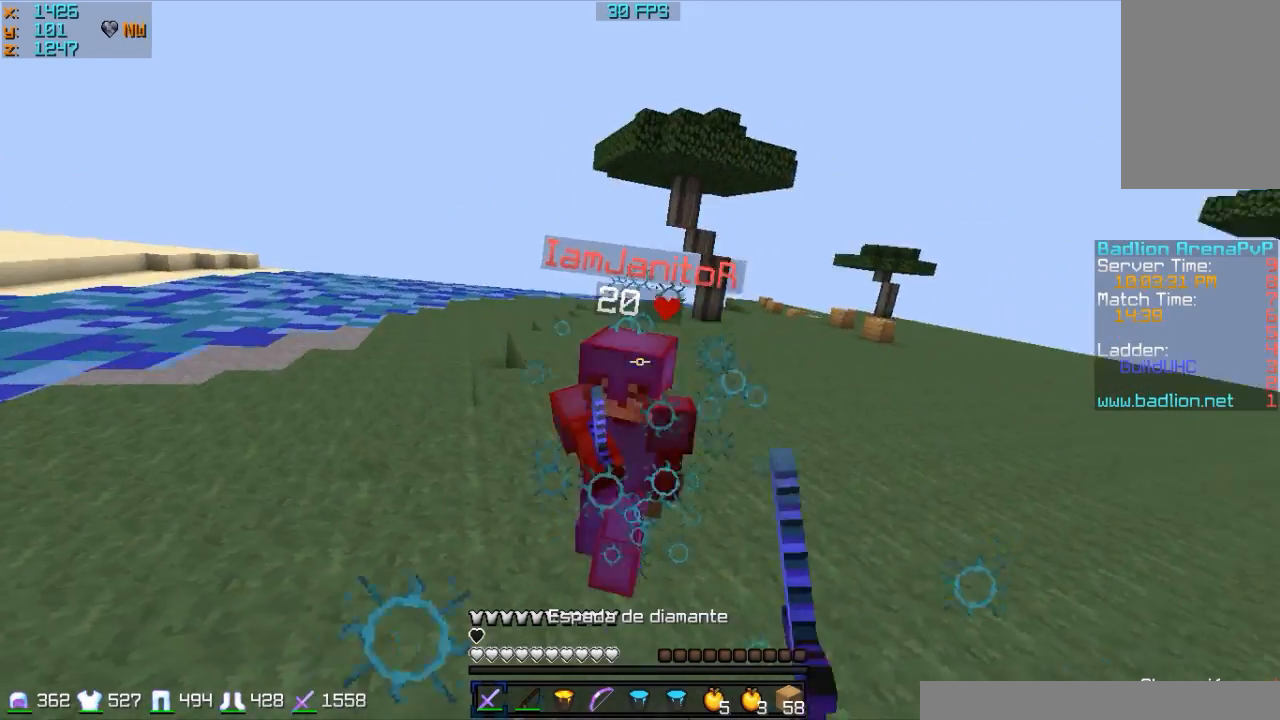
{"keys": ["d", "w"], "mouse": [], "events": [[17, "mouse_left", "up"], [117, "mouse_left", "down"], [183, "mouse_left", "up"], [217, "mouse_left", "down"], [283, "mouse_left", "up"], [383, "mouse_left", "down"], [417, "mouse_left", "up"]]}
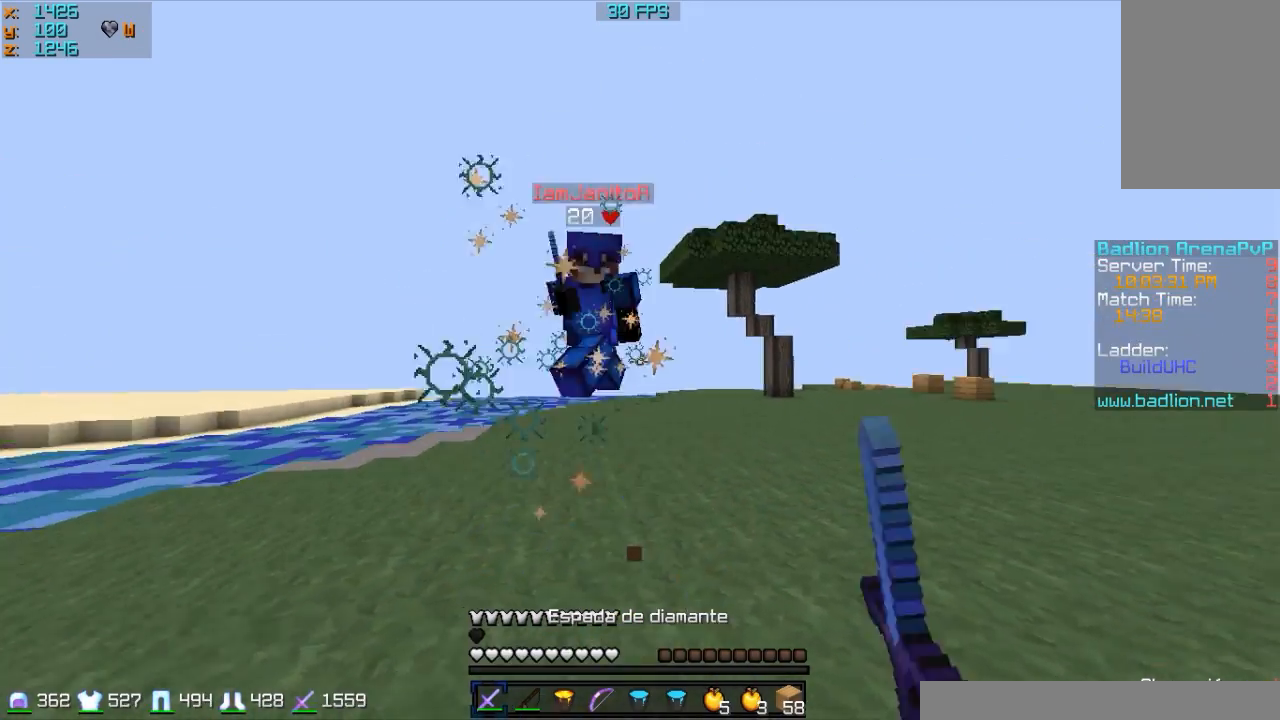
{"keys": ["d", "w"], "mouse": ["left"], "events": [[83, "mouse_left", "down"], [117, "mouse_left", "up"], [183, "mouse_left", "down"], [217, "mouse_left", "up"], [283, "mouse_left", "down"], [317, "mouse_left", "up"], [383, "mouse_left", "down"], [417, "mouse_left", "up"], [483, "mouse_left", "down"]]}
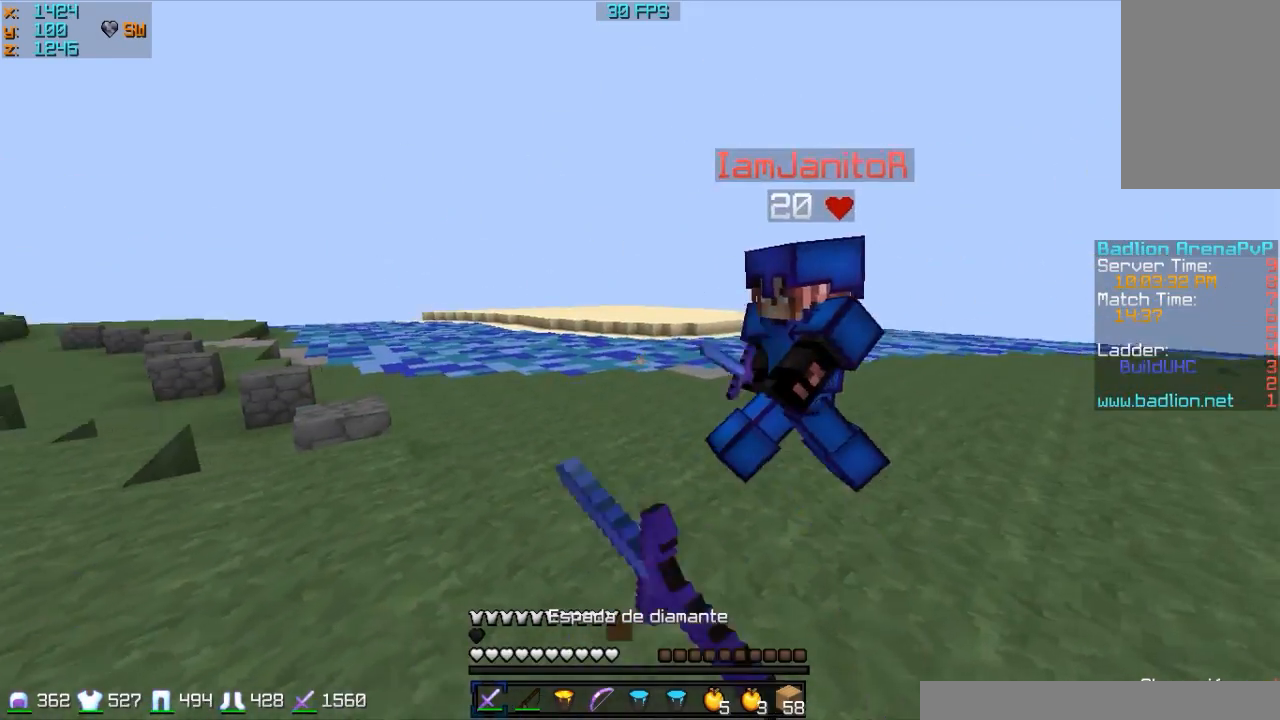
{"keys": ["a", "w"], "mouse": ["left"], "events": [[17, "mouse_left", "up"], [200, "mouse_left", "down"], [250, "d", "up"], [283, "a", "down"], [283, "mouse_left", "up"], [417, "mouse_left", "down"]]}
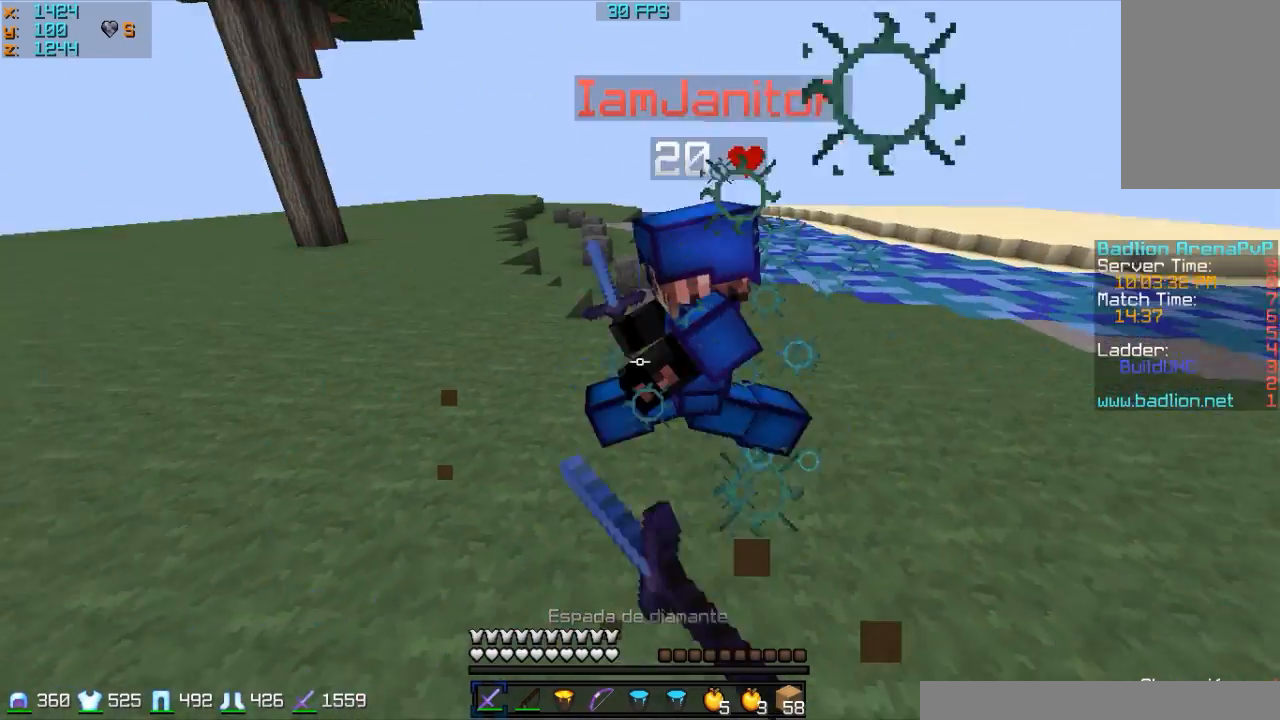
{"keys": ["a"], "mouse": ["left"], "events": [[183, "a", "up"], [217, "mouse_left", "up"], [283, "mouse_left", "down"], [317, "a", "down"], [317, "mouse_left", "up"], [417, "mouse_left", "down"], [483, "w", "up"]]}
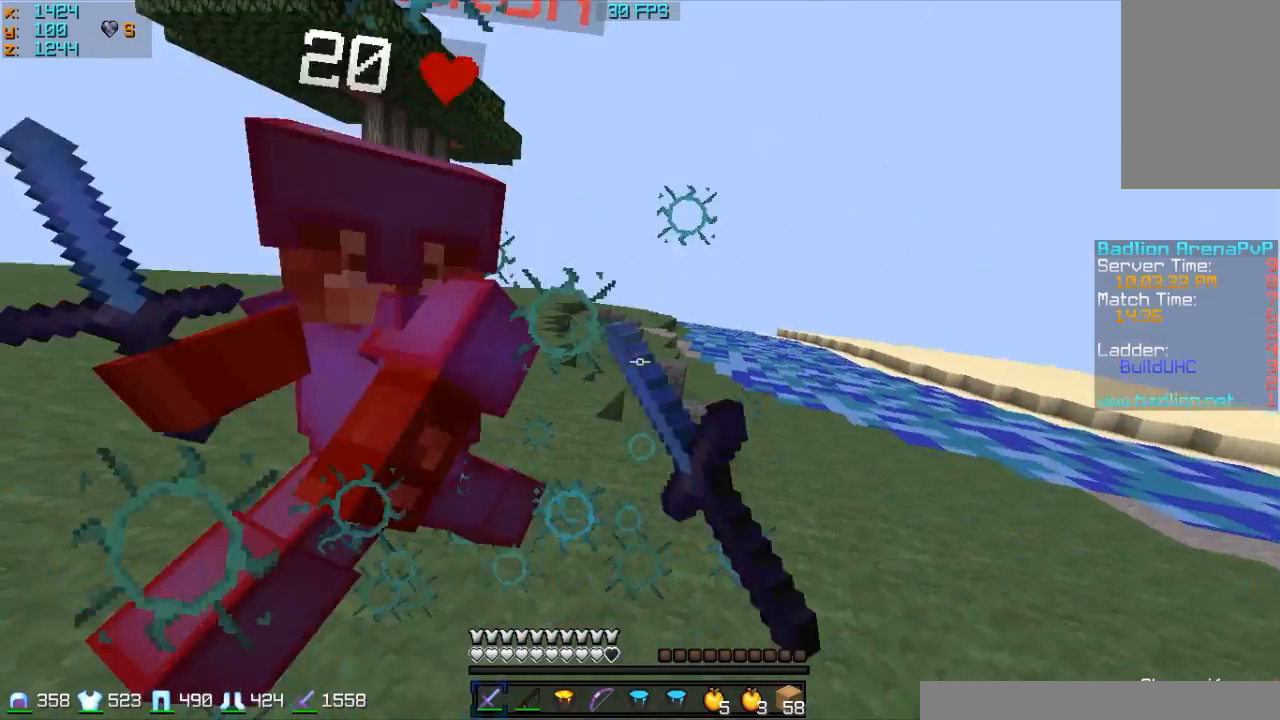
{"keys": ["w"], "mouse": [], "events": [[17, "mouse_left", "up"], [217, "w", "down"], [317, "a", "up"], [317, "mouse_left", "down"], [417, "mouse_left", "up"]]}
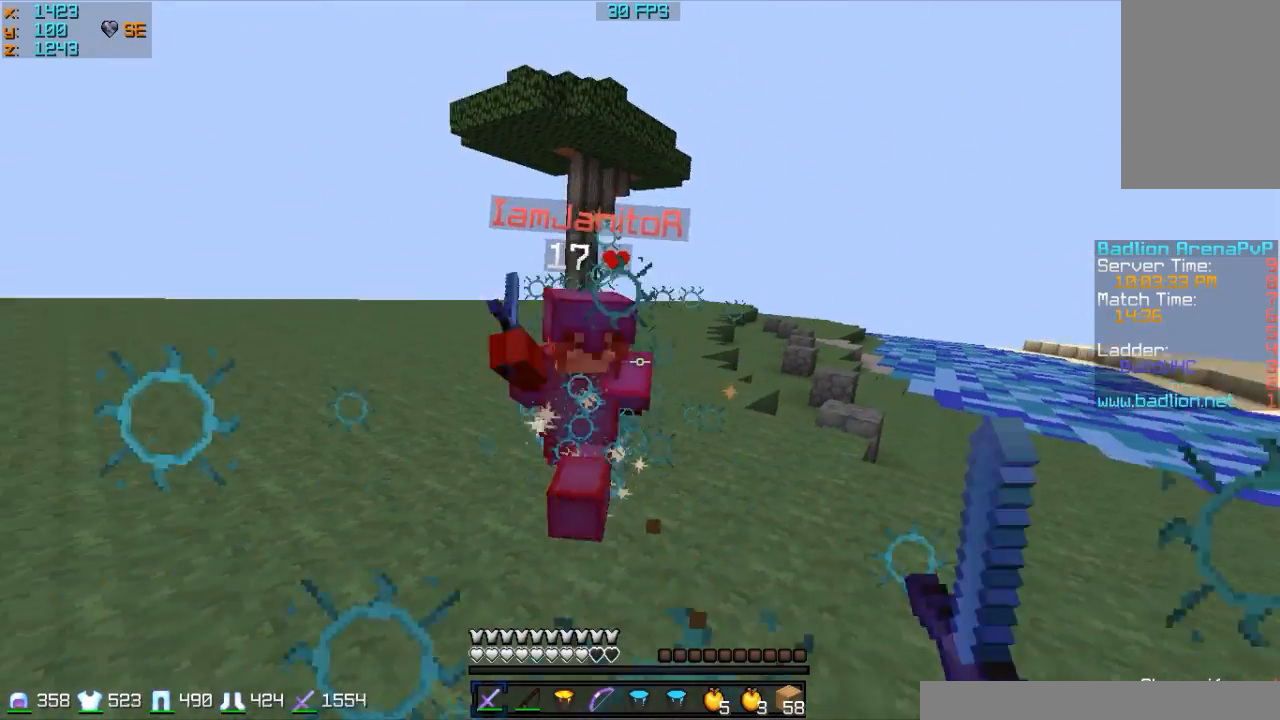
{"keys": ["d", "w"], "mouse": [], "events": [[17, "mouse_left", "down"], [83, "mouse_left", "up"], [283, "d", "down"], [317, "mouse_left", "down"], [383, "mouse_left", "up"]]}
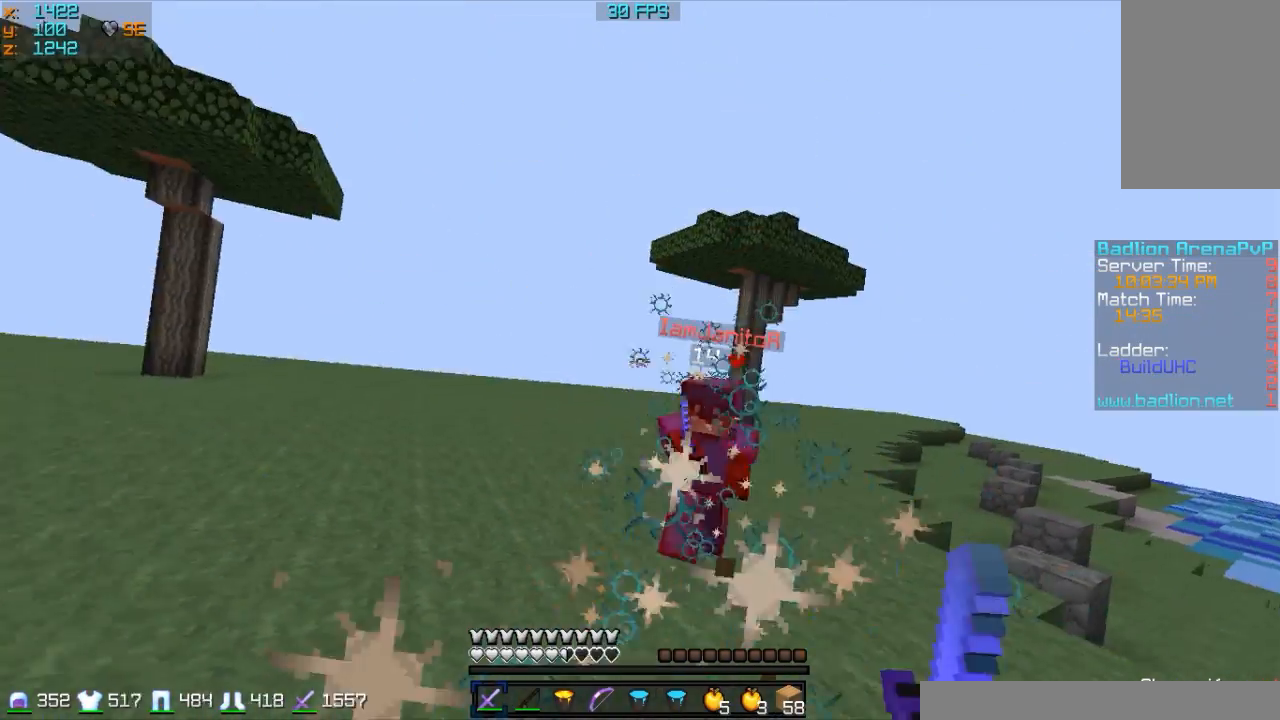
{"keys": ["d"], "mouse": [], "events": [[17, "mouse_left", "down"], [83, "mouse_left", "up"], [117, "mouse_left", "down"], [217, "mouse_left", "up"], [383, "mouse_right", "down"], [417, "w", "up"], [483, "mouse_right", "up"]]}
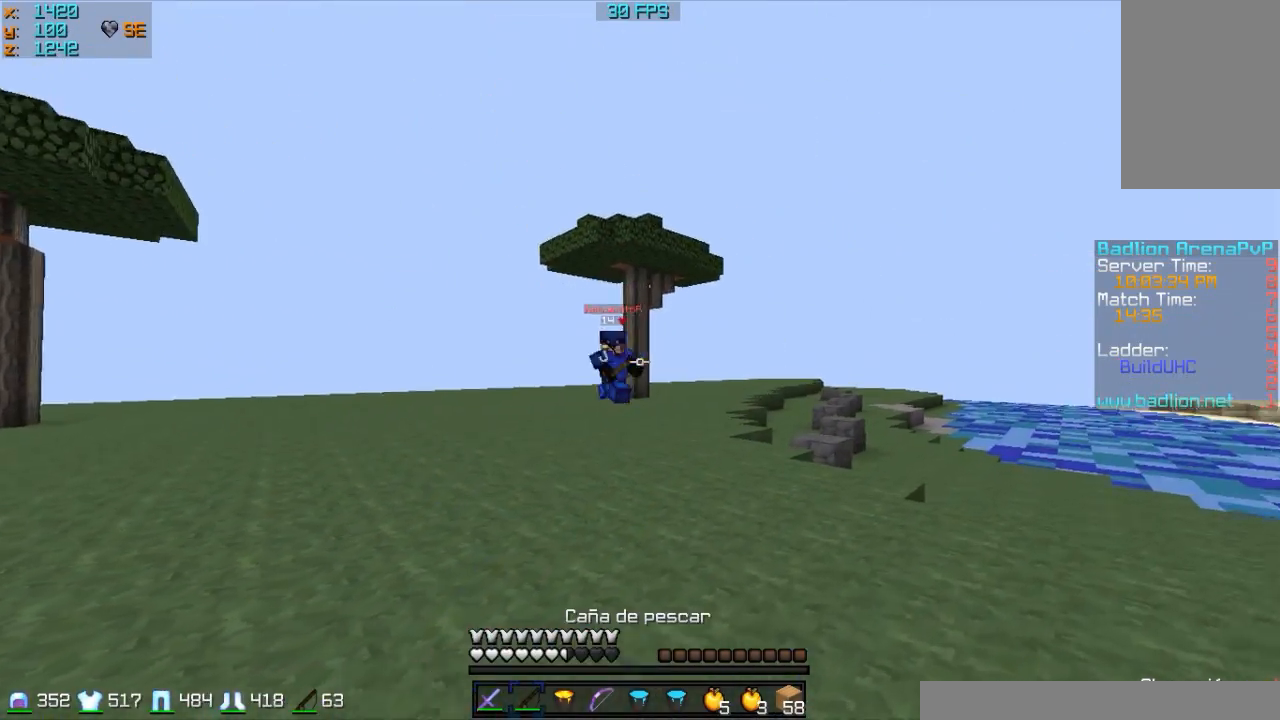
{"keys": ["s"], "mouse": [], "events": [[17, "s", "down"], [117, "d", "up"], [183, "mouse_right", "down"], [217, "mouse_right", "up"], [283, "mouse_right", "down"], [383, "mouse_right", "up"]]}
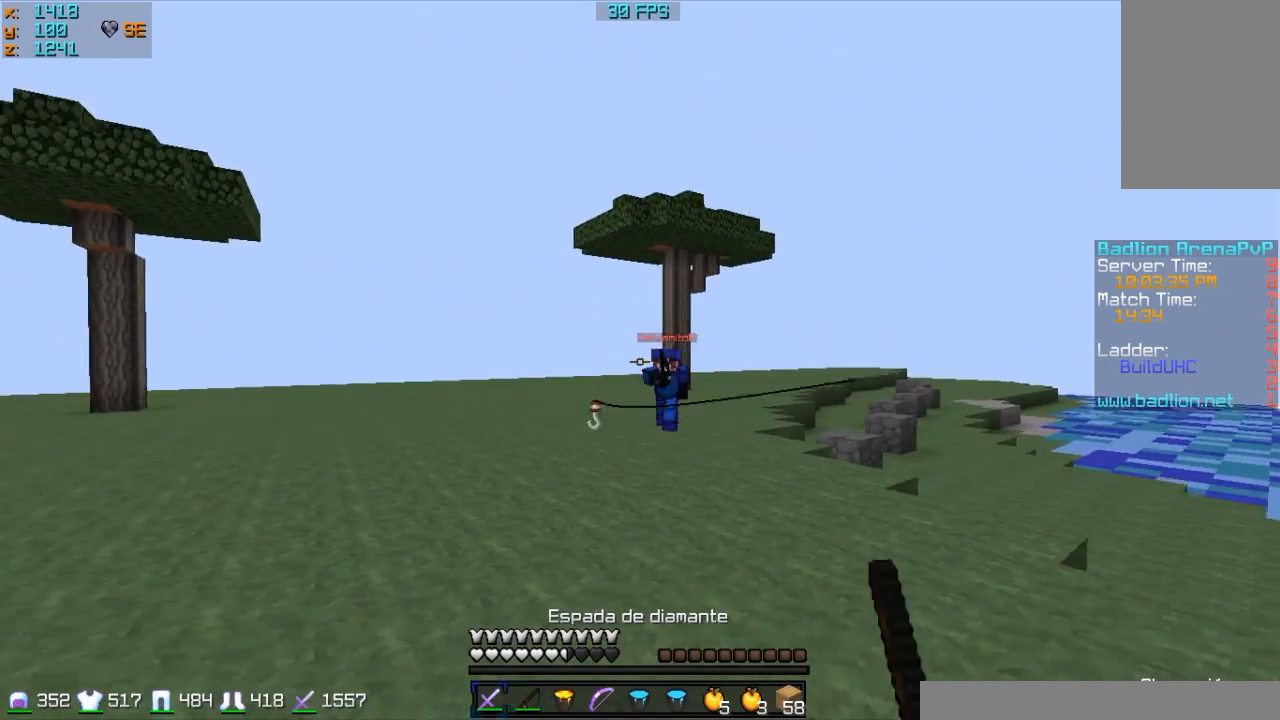
{"keys": ["s"], "mouse": ["left", "right"], "events": [[117, "mouse_left", "down"], [183, "mouse_right", "down"], [283, "mouse_left", "up"], [417, "mouse_left", "down"]]}
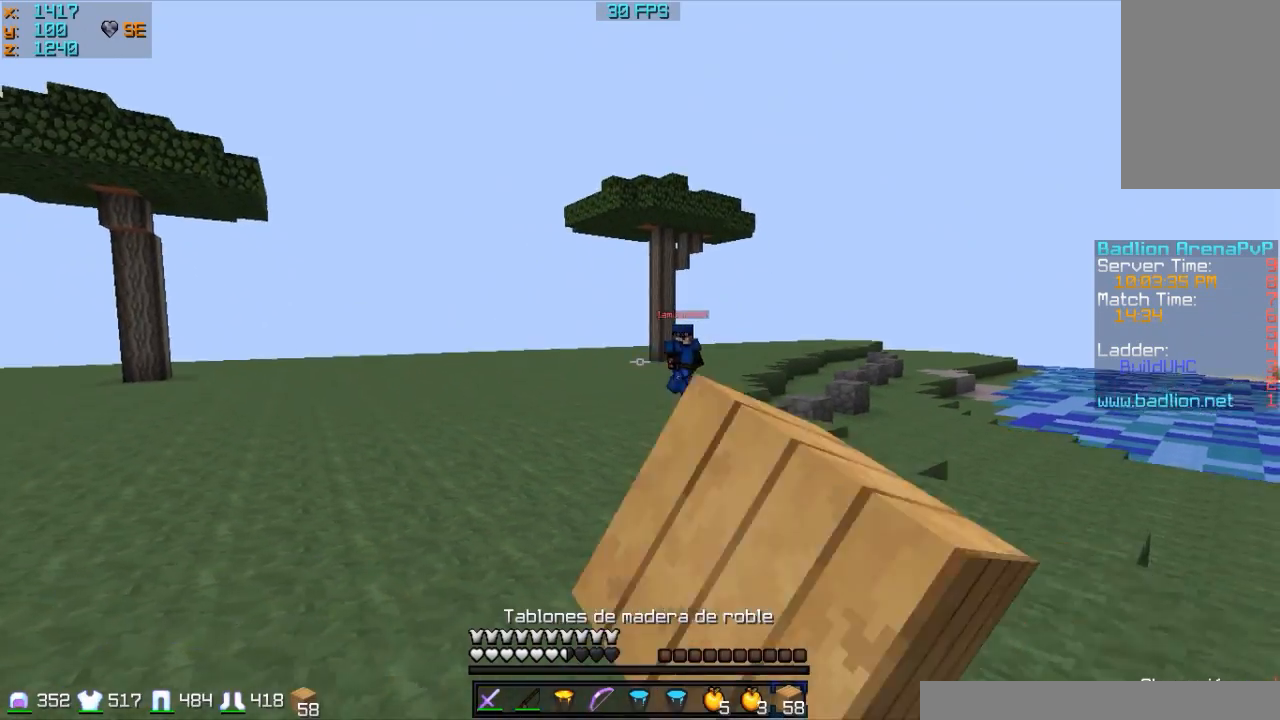
{"keys": ["a", "s"], "mouse": ["right"], "events": [[17, "a", "down"], [83, "mouse_left", "up"], [283, "mouse_left", "down"], [417, "mouse_left", "up"]]}
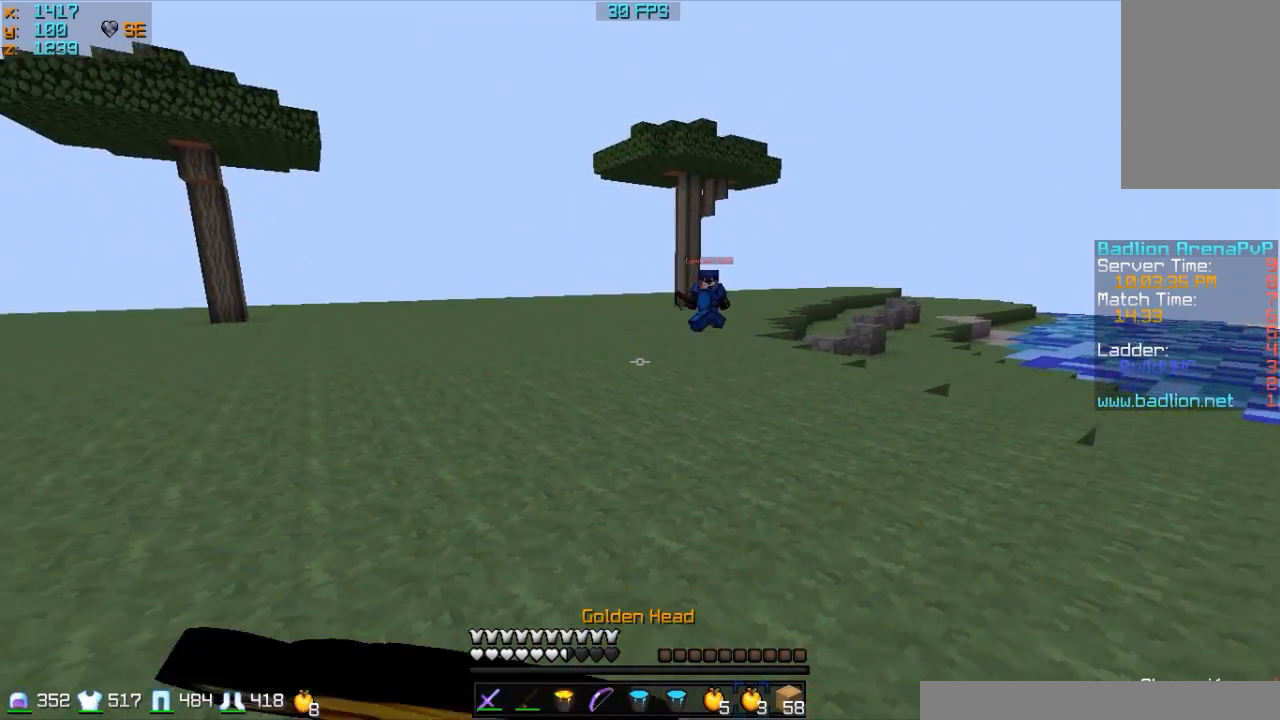
{"keys": ["a", "s"], "mouse": ["left", "right"], "events": [[17, "mouse_left", "down"], [117, "mouse_left", "up"], [217, "mouse_left", "down"], [383, "mouse_left", "up"], [483, "mouse_left", "down"]]}
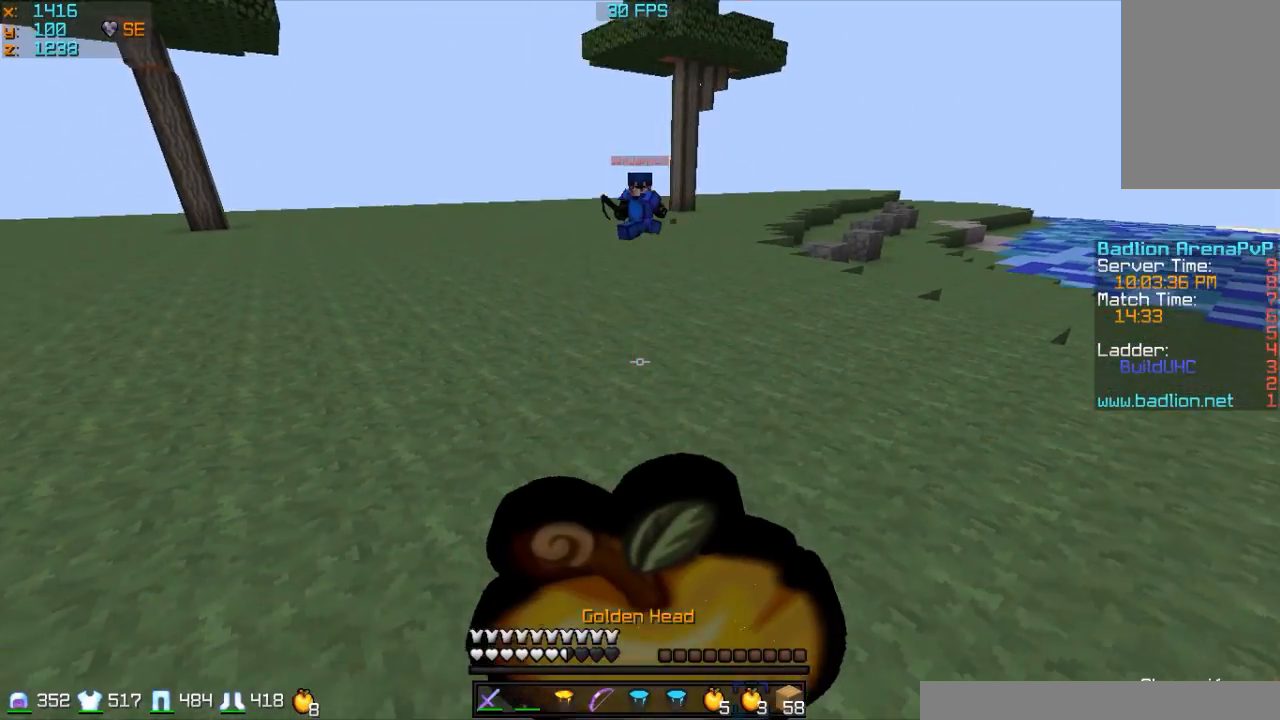
{"keys": ["s"], "mouse": ["left", "right"], "events": [[117, "mouse_left", "up"], [217, "mouse_left", "down"], [383, "mouse_left", "up"], [417, "a", "up"], [483, "mouse_left", "down"]]}
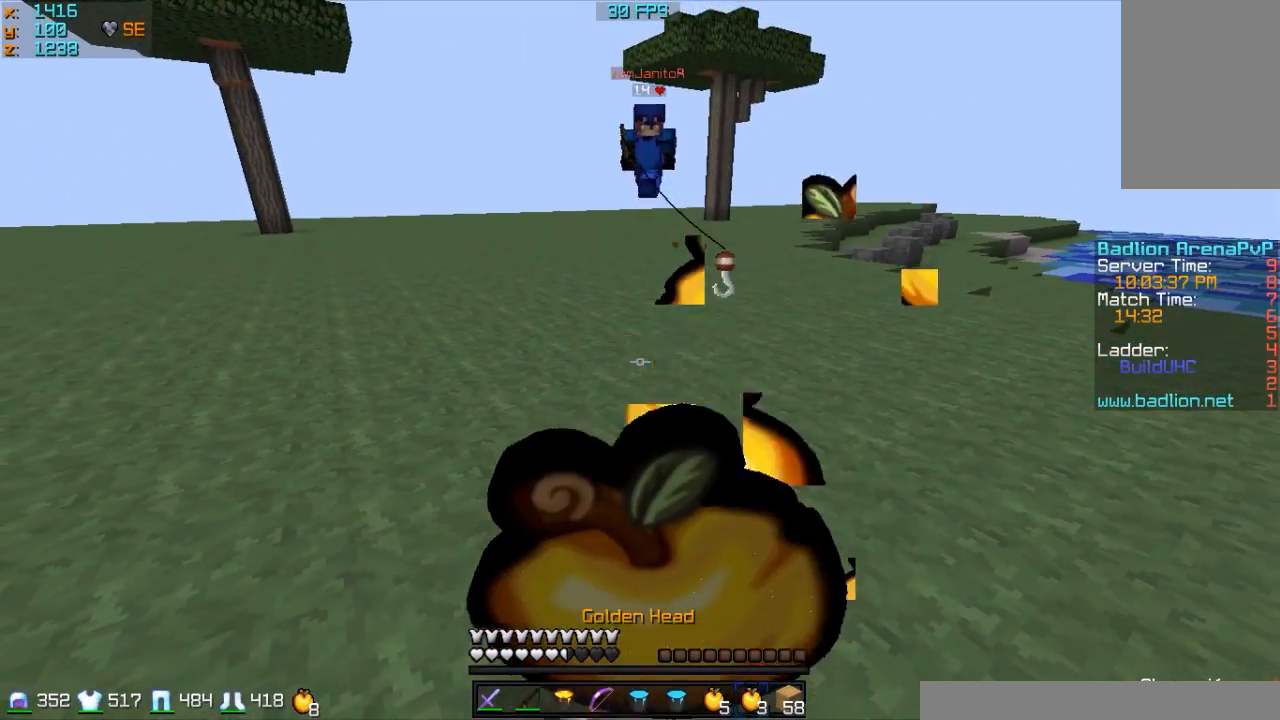
{"keys": ["a"], "mouse": ["left", "right"], "events": [[83, "mouse_left", "up"], [183, "mouse_left", "down"], [217, "a", "down"], [283, "mouse_left", "up"], [283, "s", "up"], [383, "mouse_left", "down"]]}
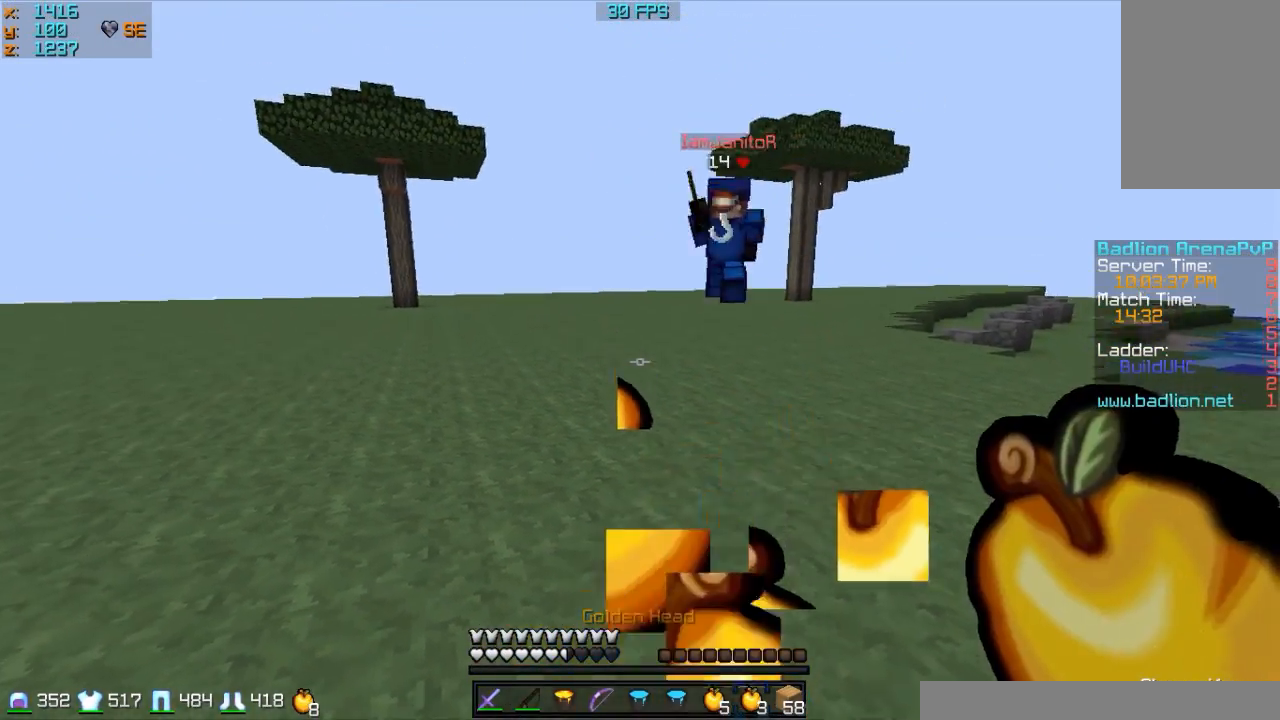
{"keys": ["s"], "mouse": ["right"], "events": [[17, "mouse_left", "up"], [17, "mouse_right", "up"], [117, "mouse_right", "down"], [217, "mouse_right", "up"], [283, "s", "down"], [483, "a", "up"], [483, "mouse_right", "down"]]}
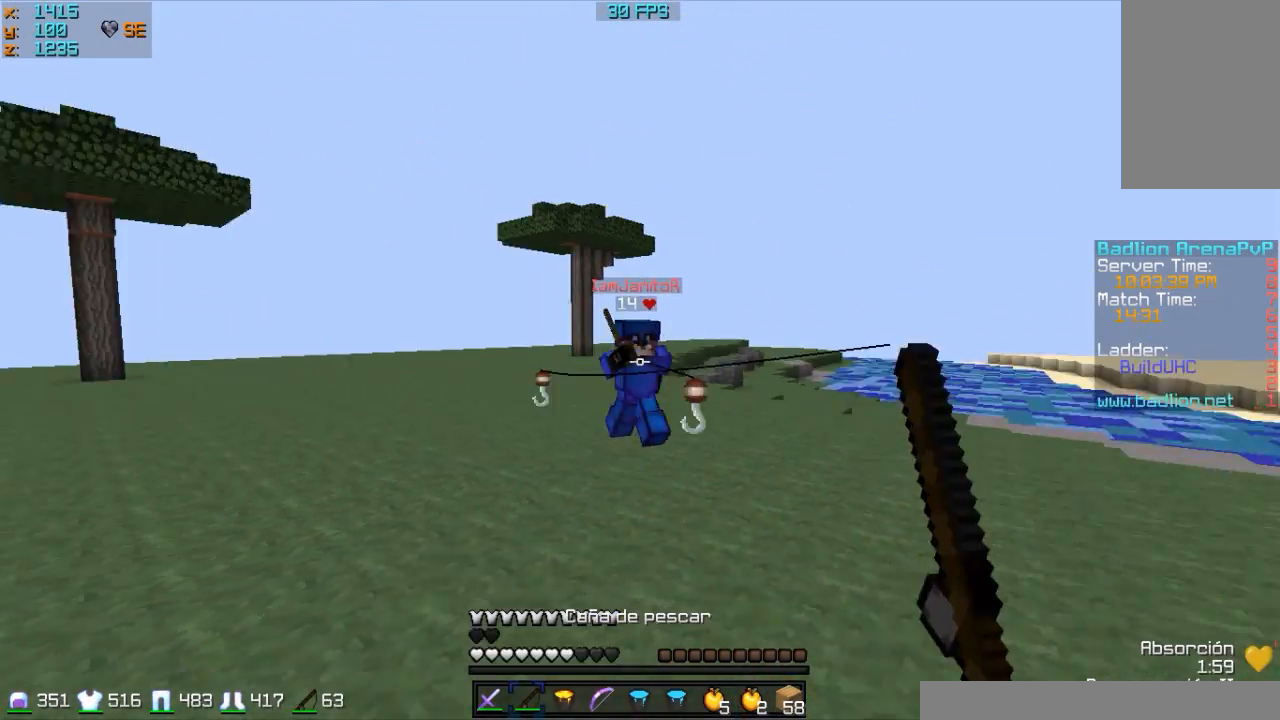
{"keys": ["a", "s"], "mouse": [], "events": [[17, "mouse_right", "up"], [83, "mouse_right", "down"], [183, "mouse_right", "up"], [417, "mouse_right", "down"], [483, "a", "down"], [483, "mouse_right", "up"]]}